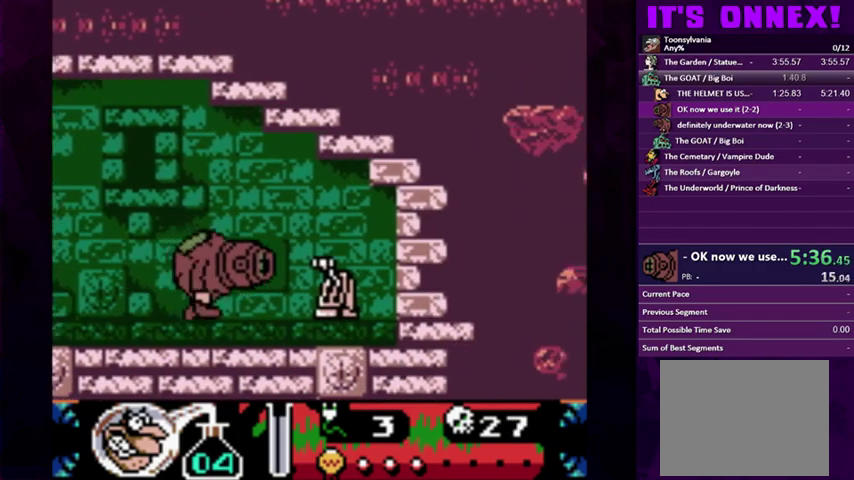
Gameplay with a controller (PlayStation layout); each line is a JSON object with the inputs held at the frame after it. "events" lists button and stick changes between this image and that frame as [ms after this image, input, new state], when the widget could be followed in between. Not read: L3 R3 left_stick right_stick.
{"buttons": [], "events": [[33, "CROSS", "down"], [133, "CROSS", "up"], [333, "DPAD_RIGHT", "up"]]}
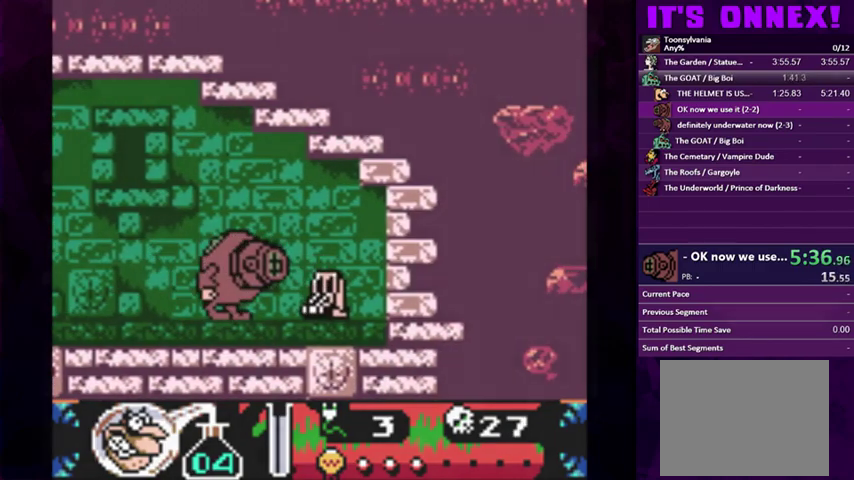
{"buttons": [], "events": []}
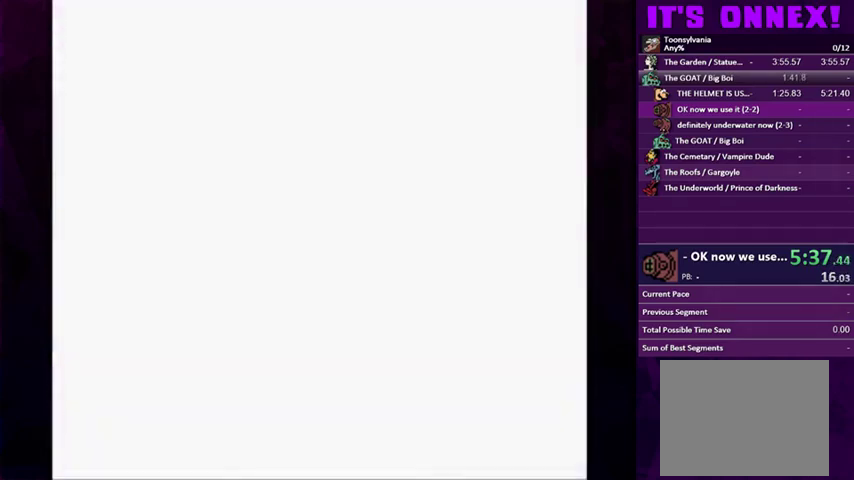
{"buttons": [], "events": []}
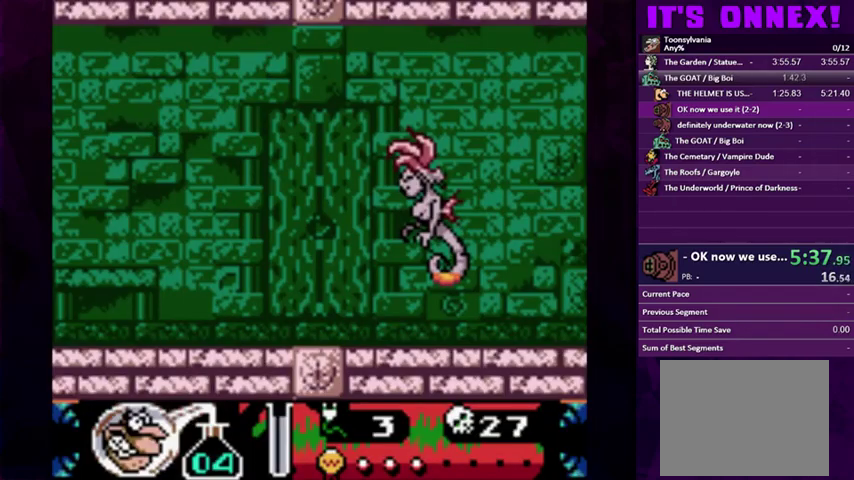
{"buttons": [], "events": []}
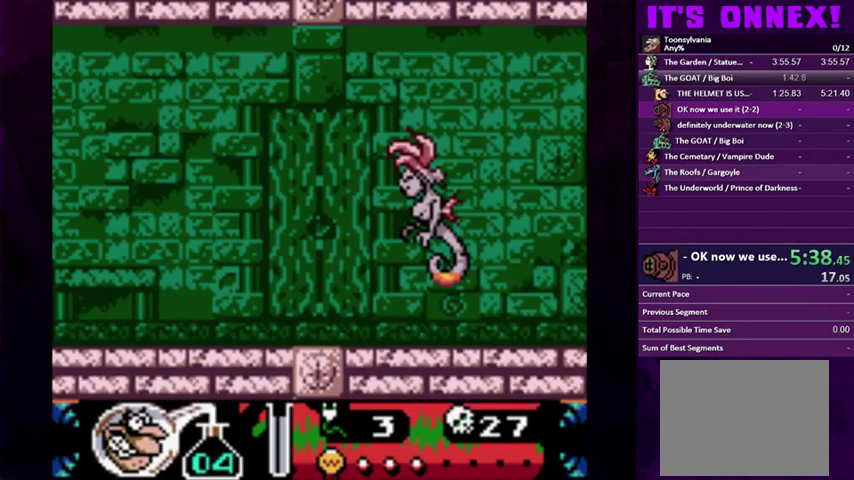
{"buttons": [], "events": []}
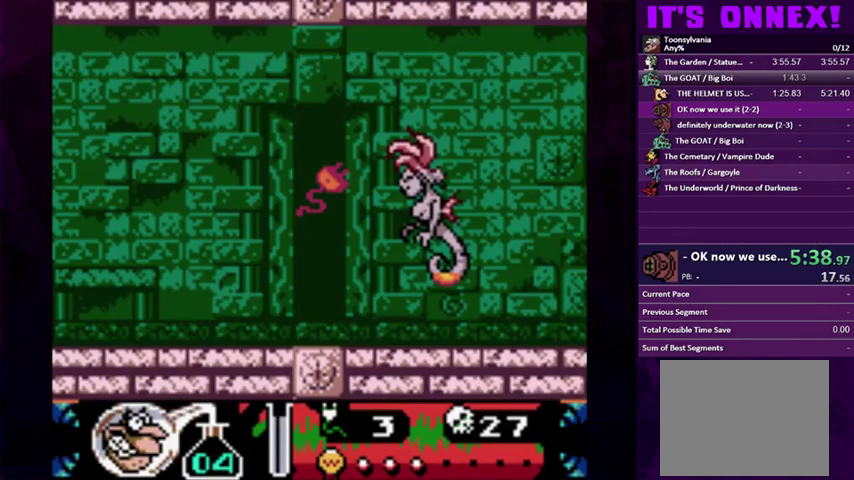
{"buttons": [], "events": []}
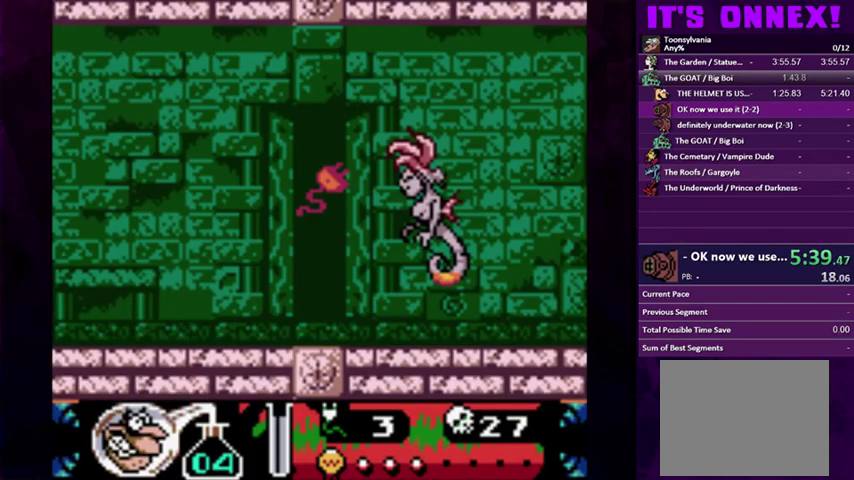
{"buttons": ["DPAD_LEFT"], "events": [[200, "DPAD_LEFT", "down"]]}
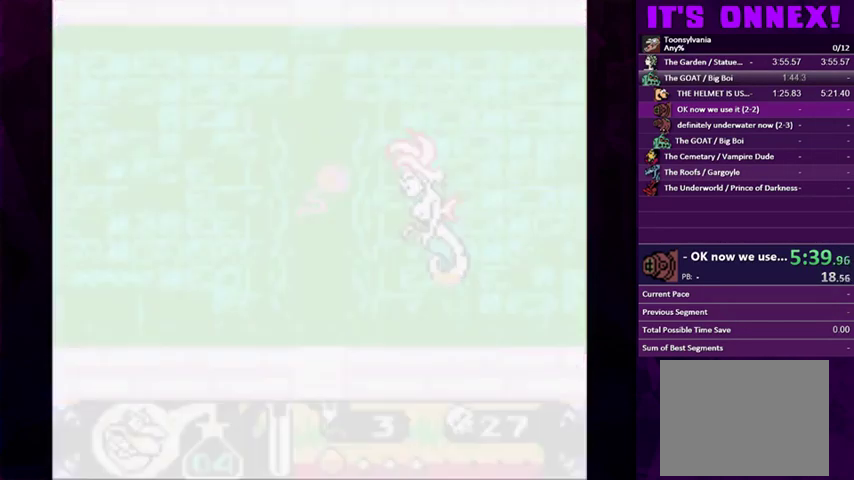
{"buttons": ["DPAD_LEFT"], "events": []}
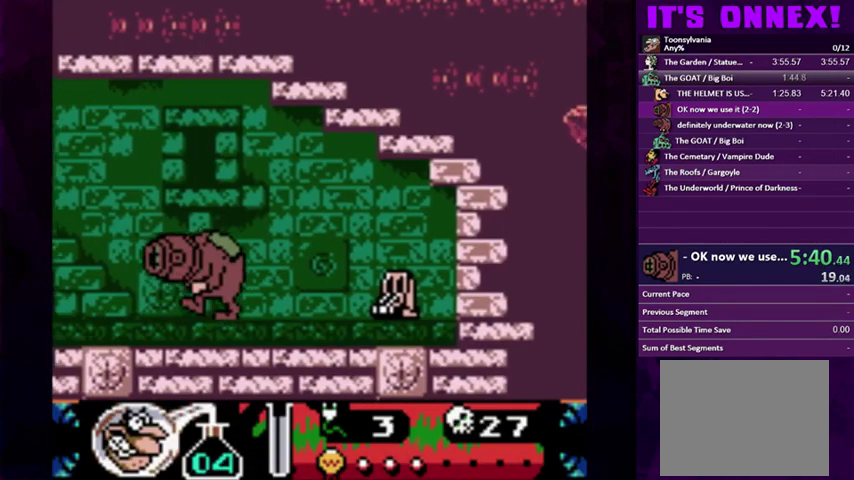
{"buttons": ["DPAD_LEFT"], "events": [[200, "CIRCLE", "down"], [300, "CIRCLE", "up"]]}
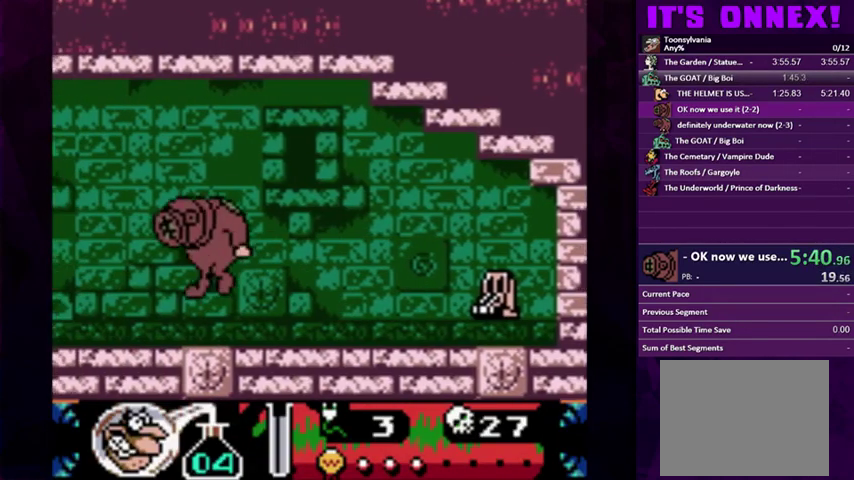
{"buttons": ["DPAD_LEFT"], "events": [[233, "CIRCLE", "down"], [400, "CIRCLE", "up"]]}
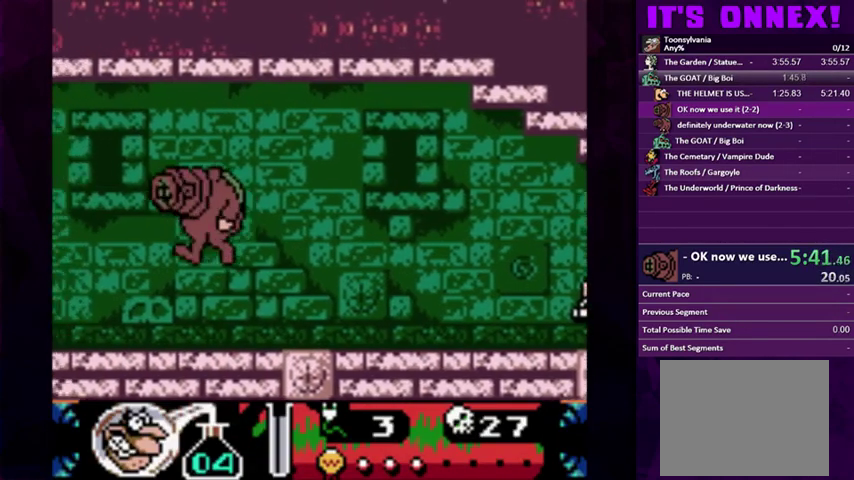
{"buttons": ["CIRCLE", "DPAD_LEFT"], "events": [[467, "CIRCLE", "down"]]}
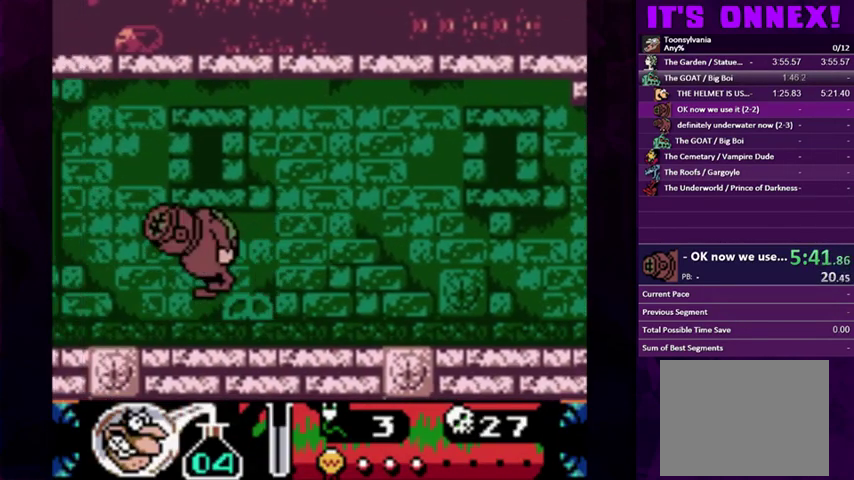
{"buttons": ["CIRCLE", "DPAD_LEFT"], "events": [[33, "CIRCLE", "up"], [500, "CIRCLE", "down"]]}
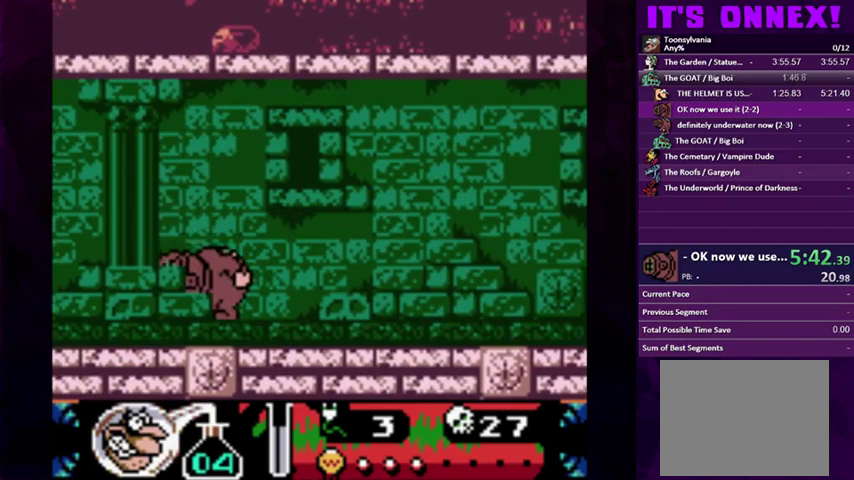
{"buttons": ["DPAD_LEFT"], "events": [[100, "CIRCLE", "up"]]}
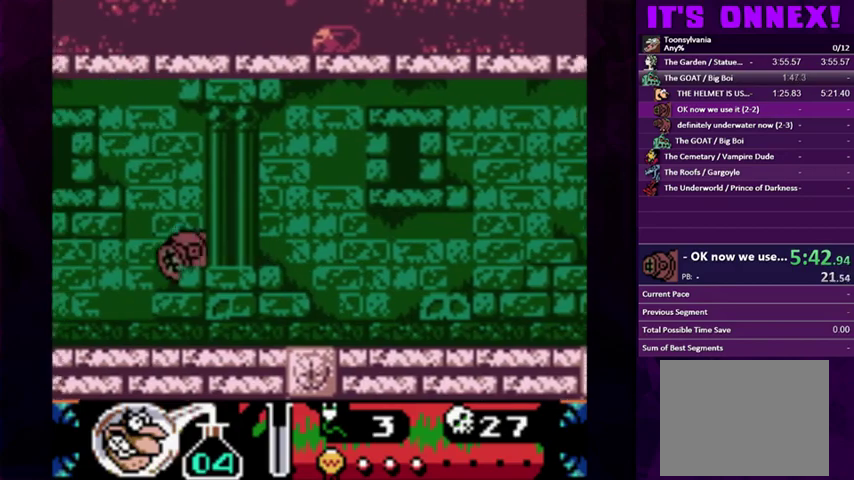
{"buttons": ["DPAD_LEFT"], "events": []}
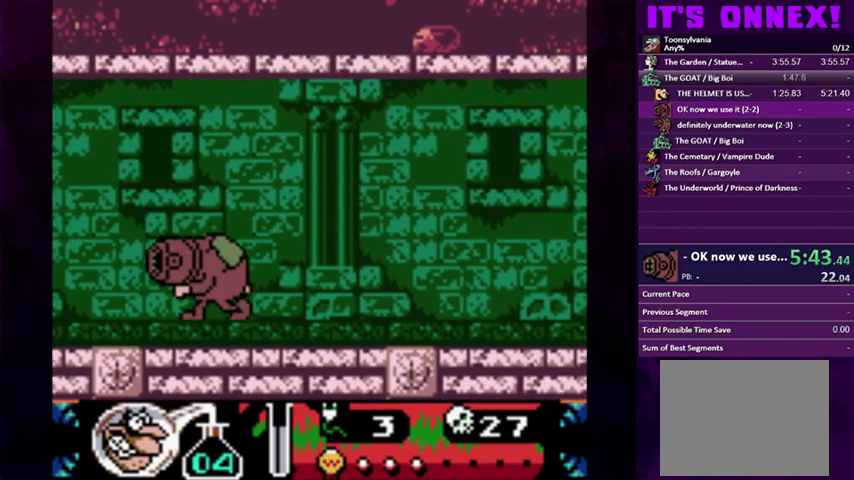
{"buttons": ["CIRCLE", "DPAD_LEFT"], "events": [[500, "CIRCLE", "down"]]}
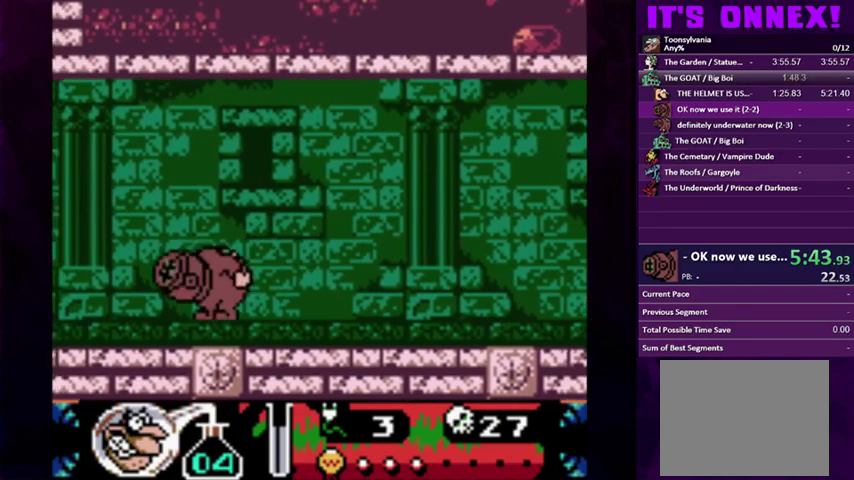
{"buttons": ["DPAD_LEFT"], "events": [[100, "CIRCLE", "up"]]}
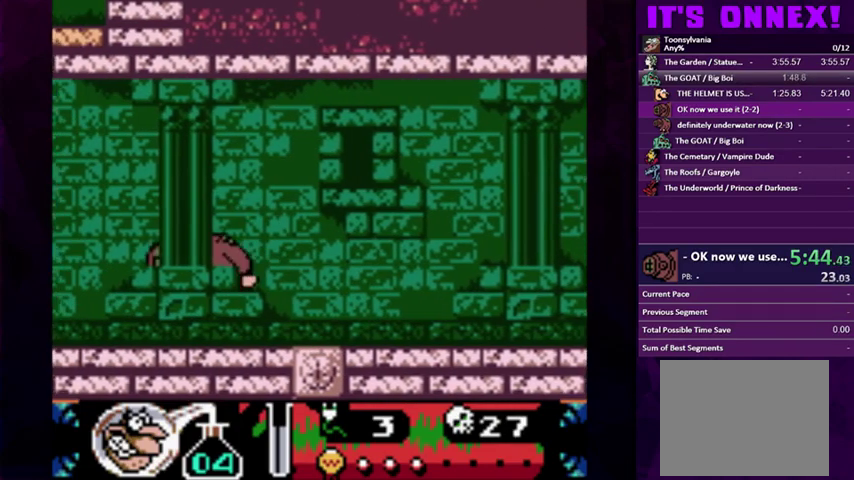
{"buttons": ["DPAD_LEFT"], "events": []}
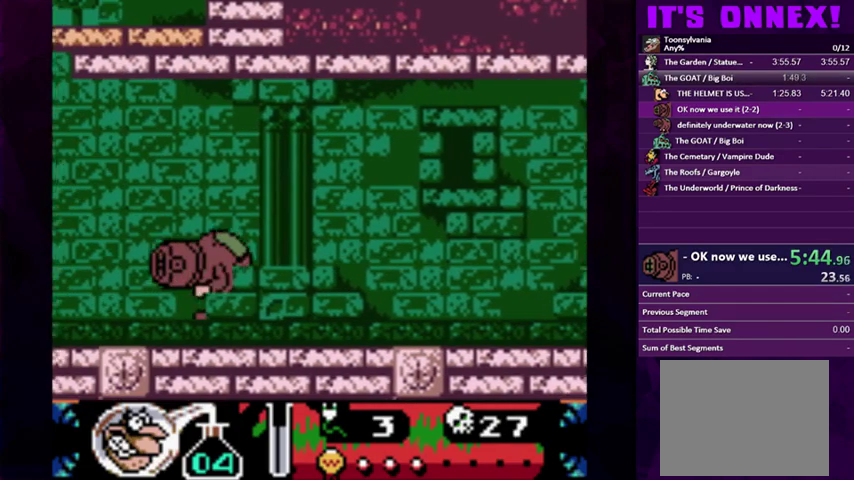
{"buttons": ["CIRCLE", "DPAD_LEFT"], "events": [[500, "CIRCLE", "down"]]}
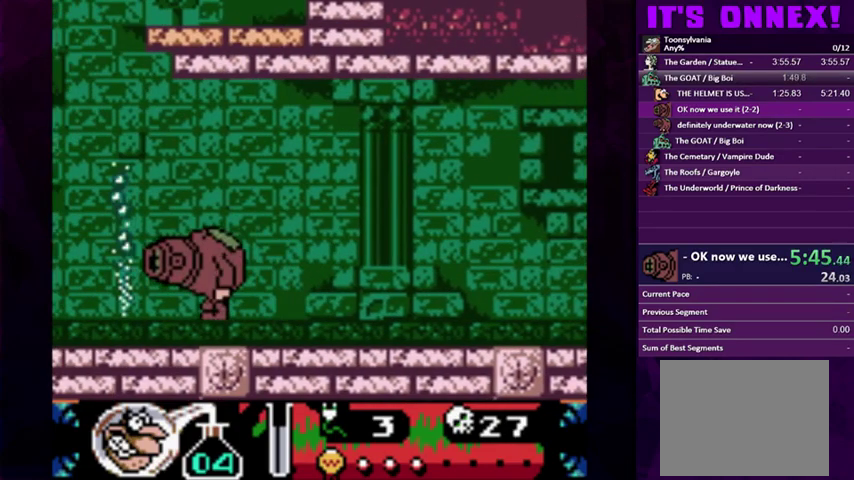
{"buttons": ["CIRCLE", "DPAD_LEFT"], "events": []}
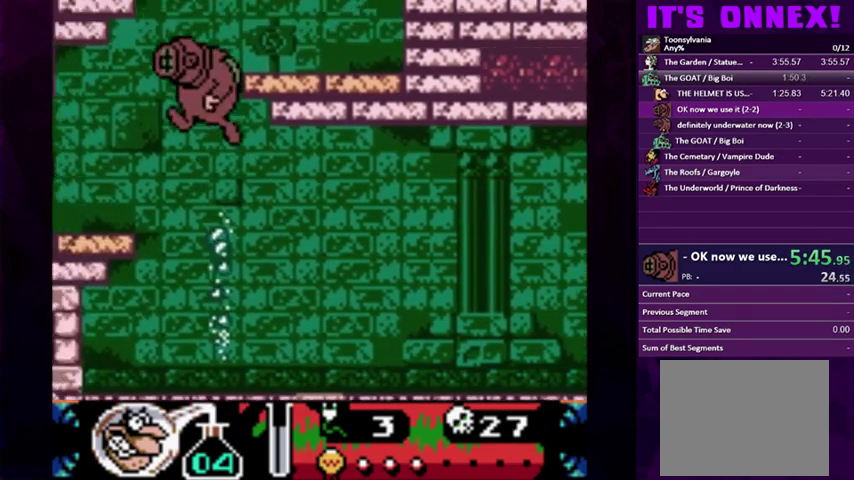
{"buttons": ["DPAD_LEFT"], "events": [[167, "CIRCLE", "up"]]}
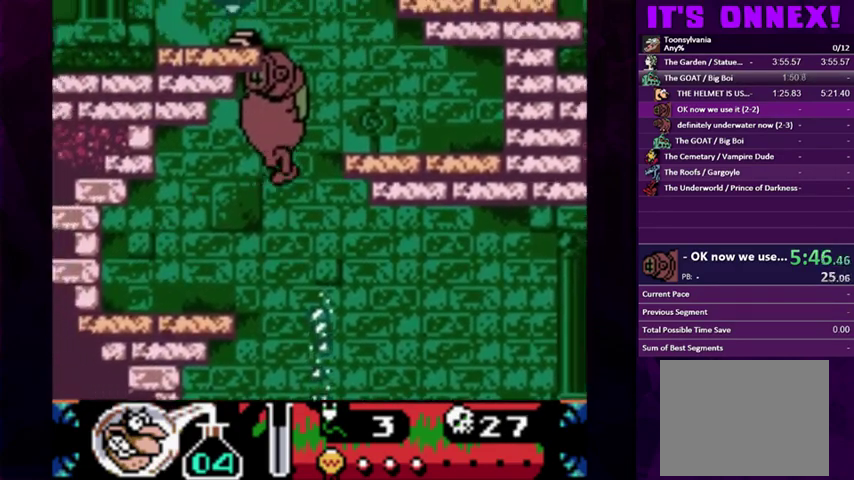
{"buttons": [], "events": [[133, "DPAD_LEFT", "up"], [233, "DPAD_LEFT", "down"], [300, "DPAD_LEFT", "up"]]}
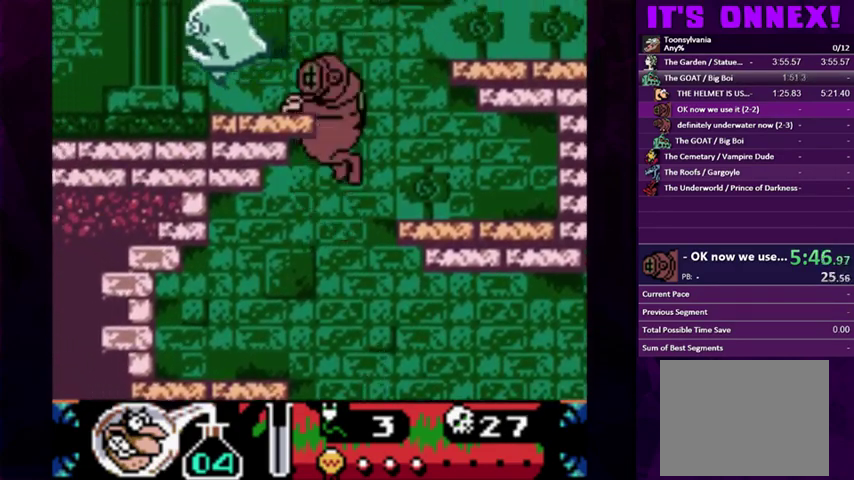
{"buttons": ["CROSS"]}
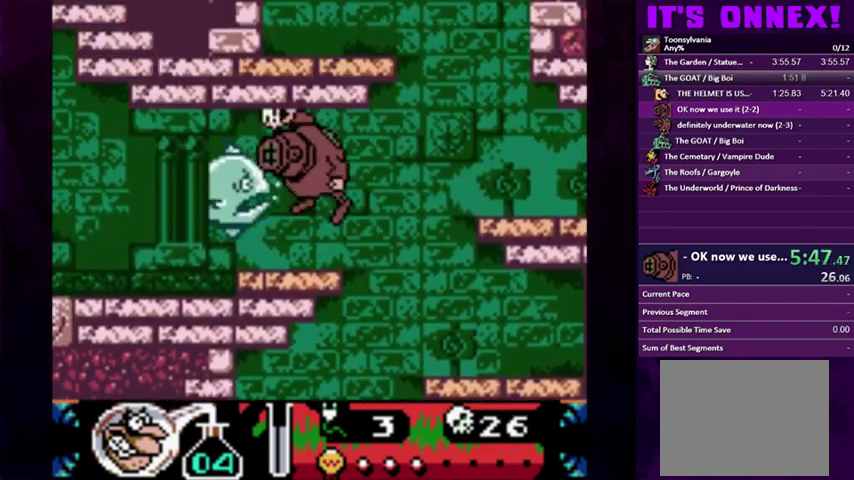
{"buttons": ["DPAD_LEFT"]}
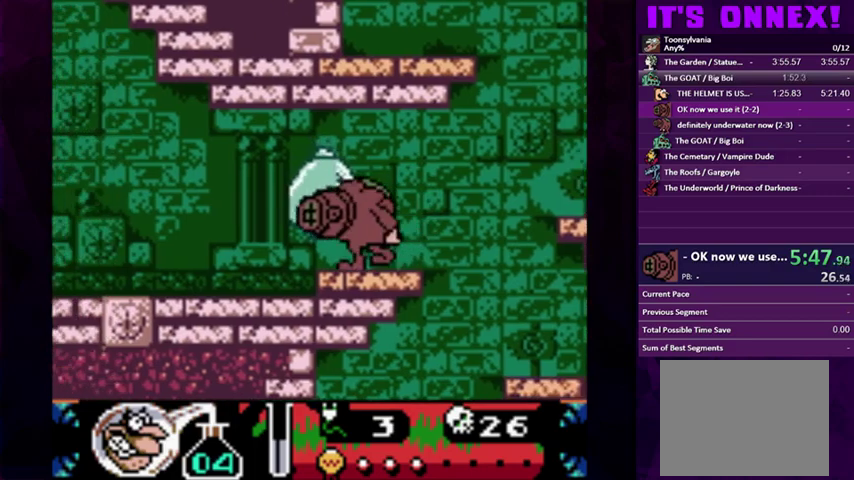
{"buttons": ["CIRCLE", "DPAD_LEFT"]}
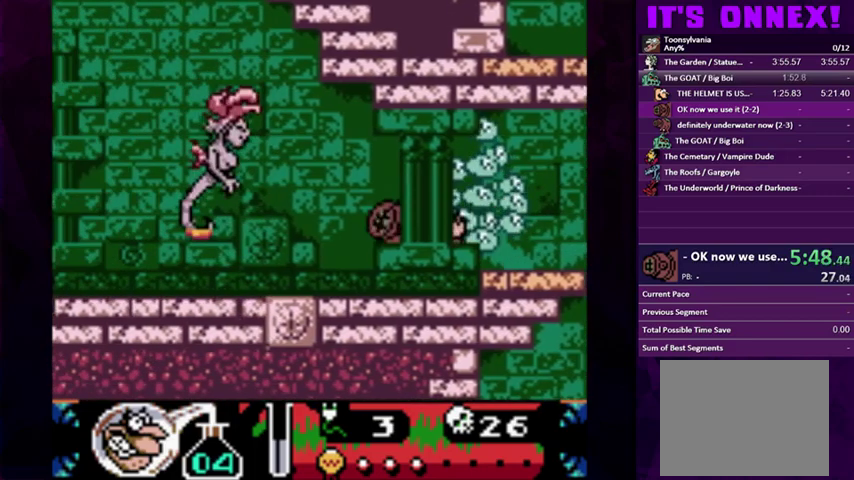
{"buttons": []}